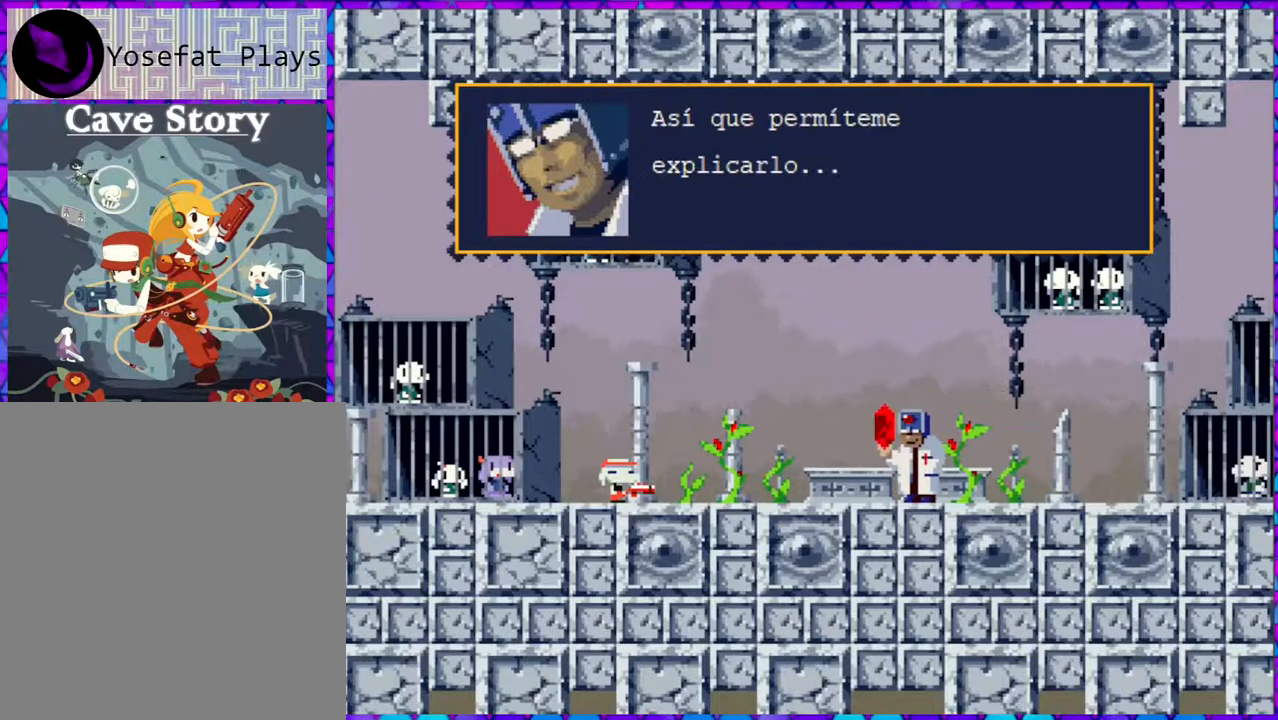
Gameplay with a controller (Nintendo layout); each line is a JSON object with the inputs held at the frame after it. "events" lists button and stick changes between this image and that frame as [ms after this image, input, new state], when the widget could be followed in between. Not read: L3 R3 left_stick.
{"buttons": [], "right_stick": "center", "events": [[17, "B", "down"], [167, "B", "up"]]}
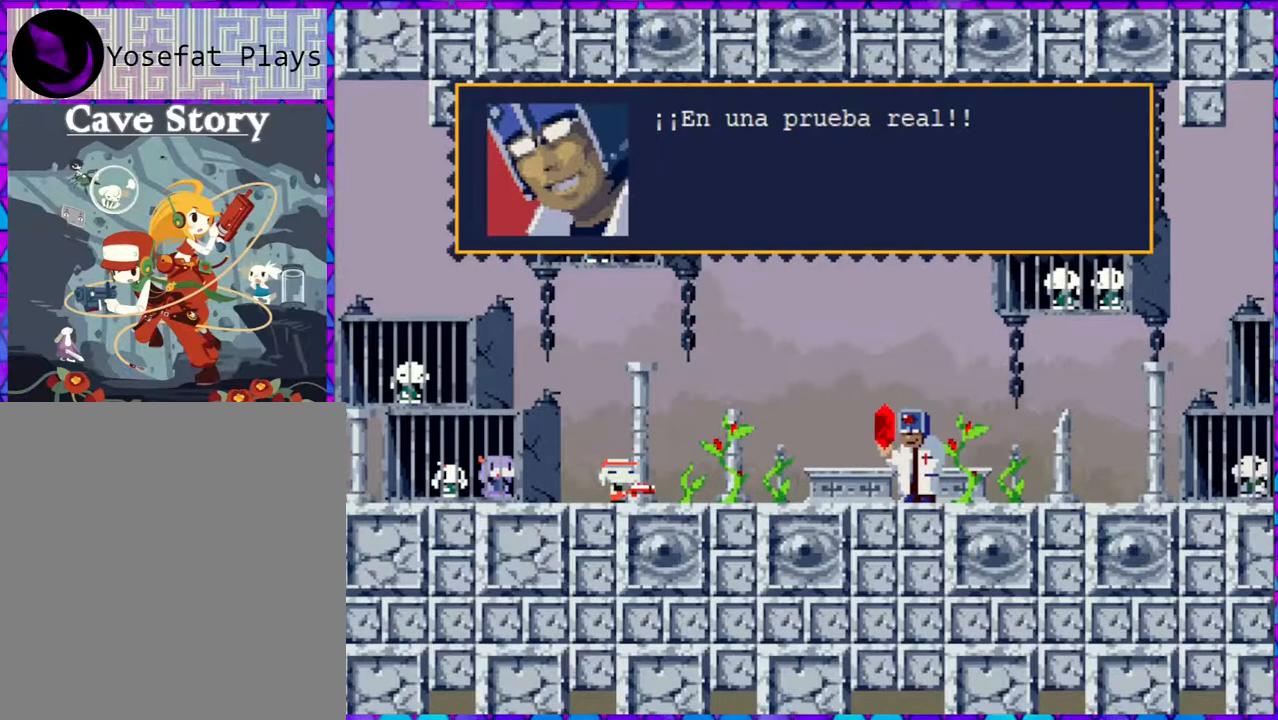
{"buttons": [], "right_stick": "center", "events": []}
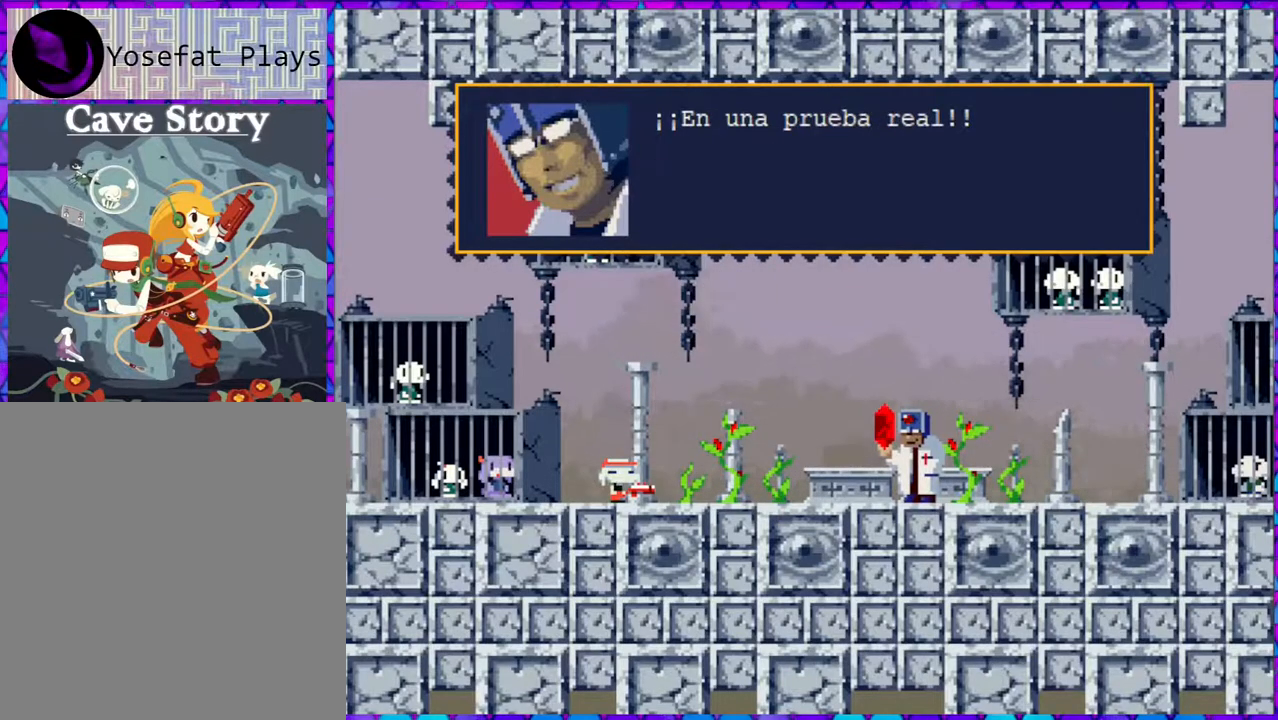
{"buttons": [], "right_stick": "center", "events": [[100, "B", "down"], [250, "B", "up"]]}
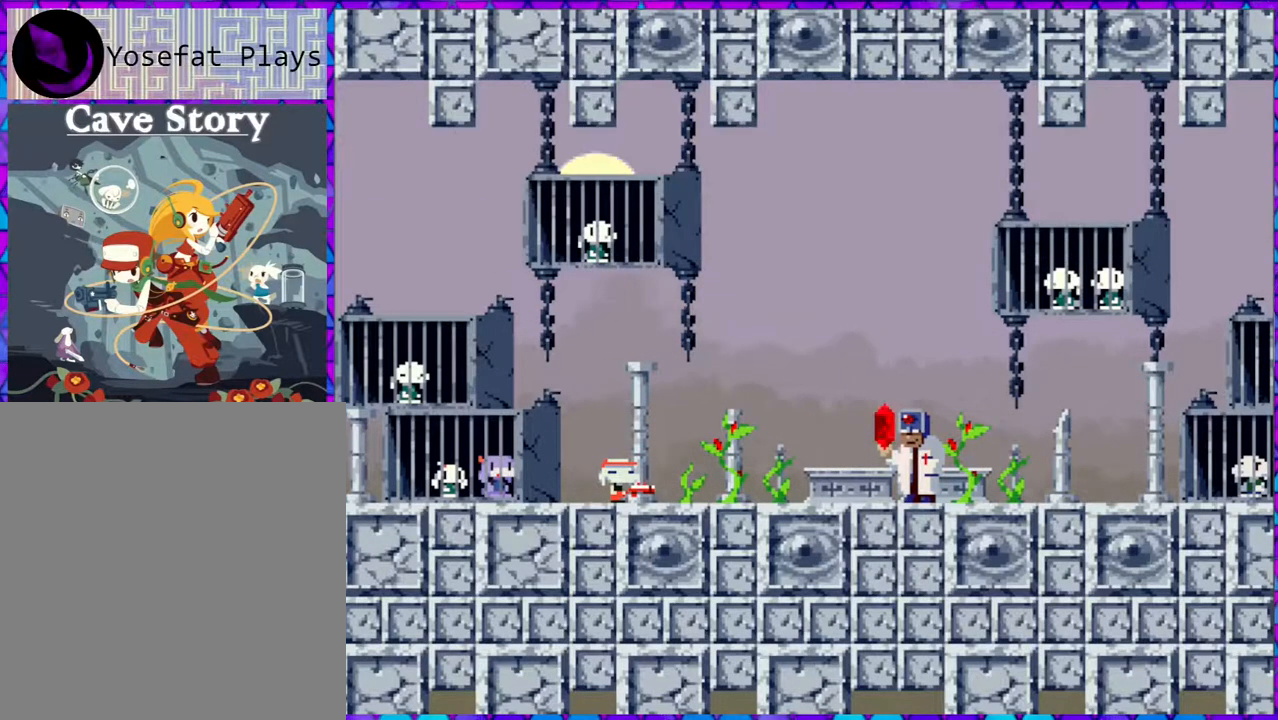
{"buttons": [], "right_stick": "center", "events": []}
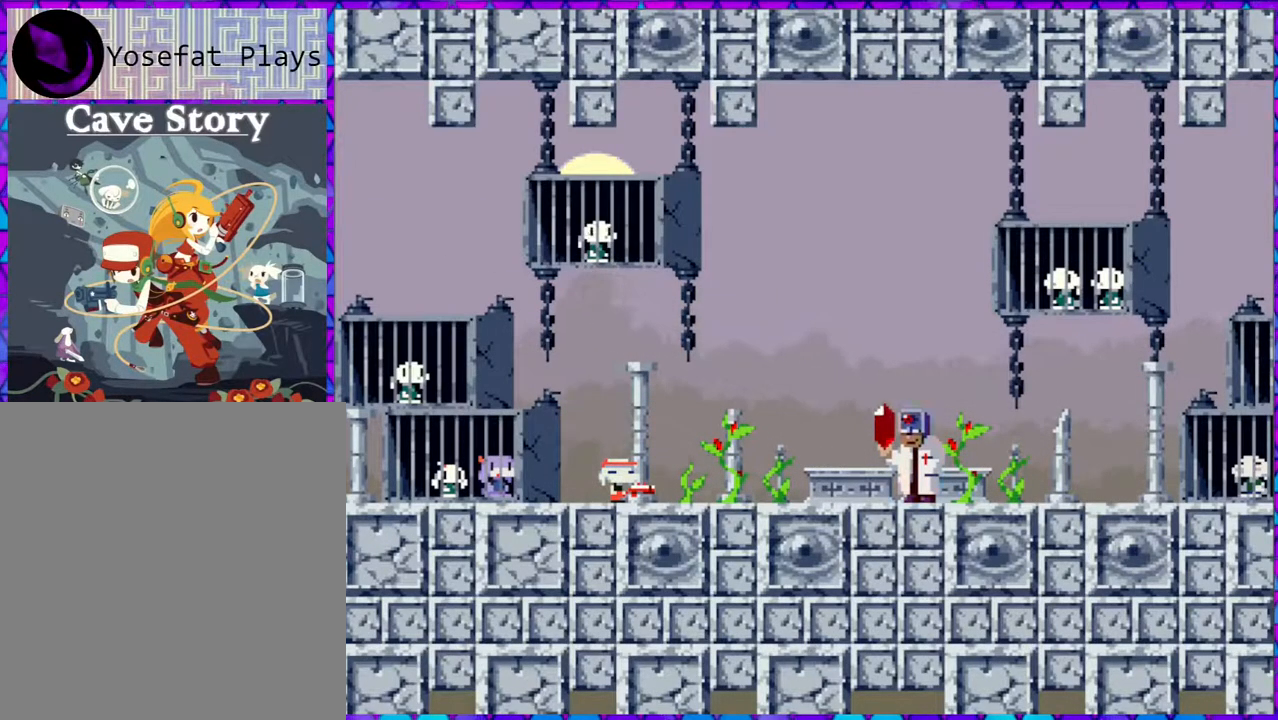
{"buttons": [], "right_stick": "center", "events": []}
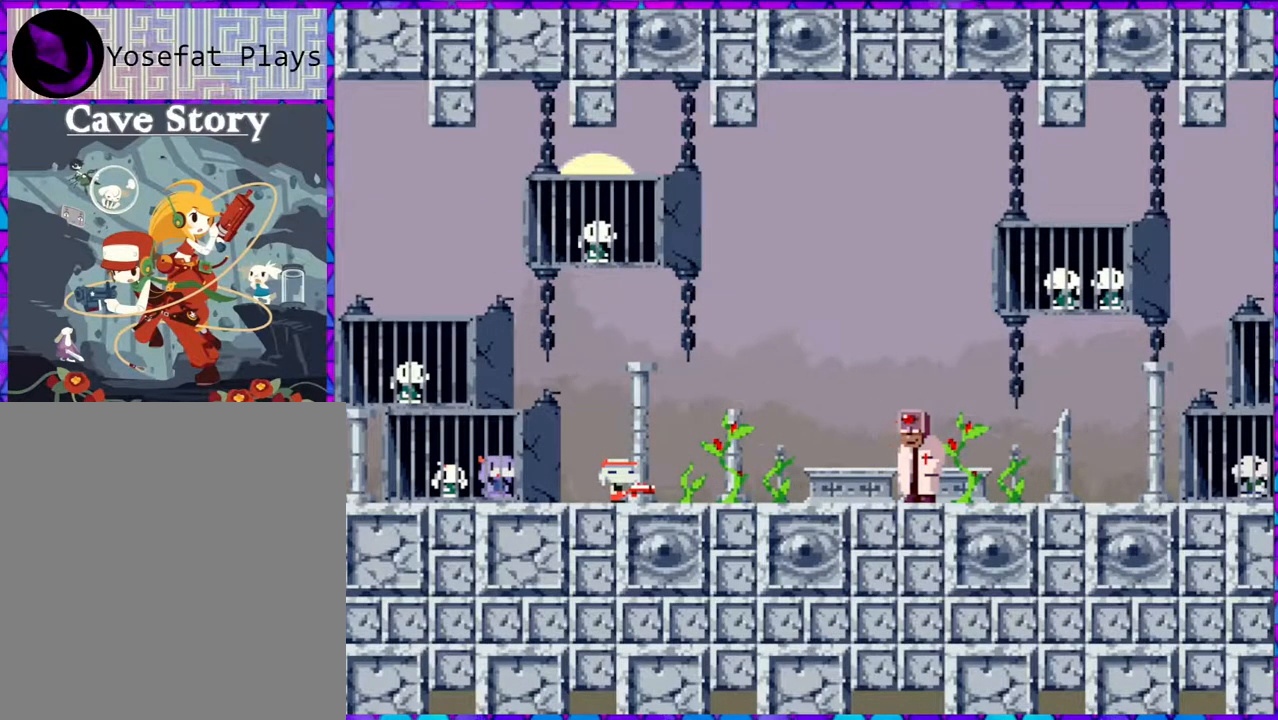
{"buttons": [], "right_stick": "center", "events": []}
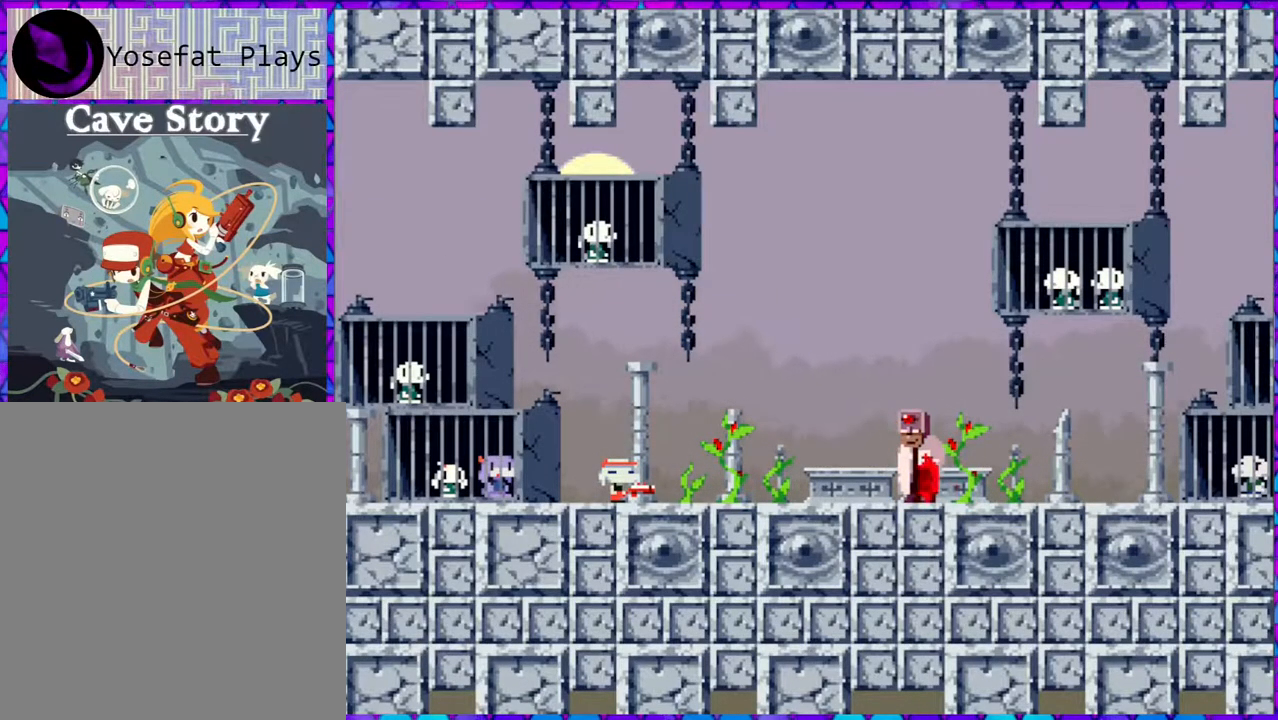
{"buttons": [], "right_stick": "center", "events": []}
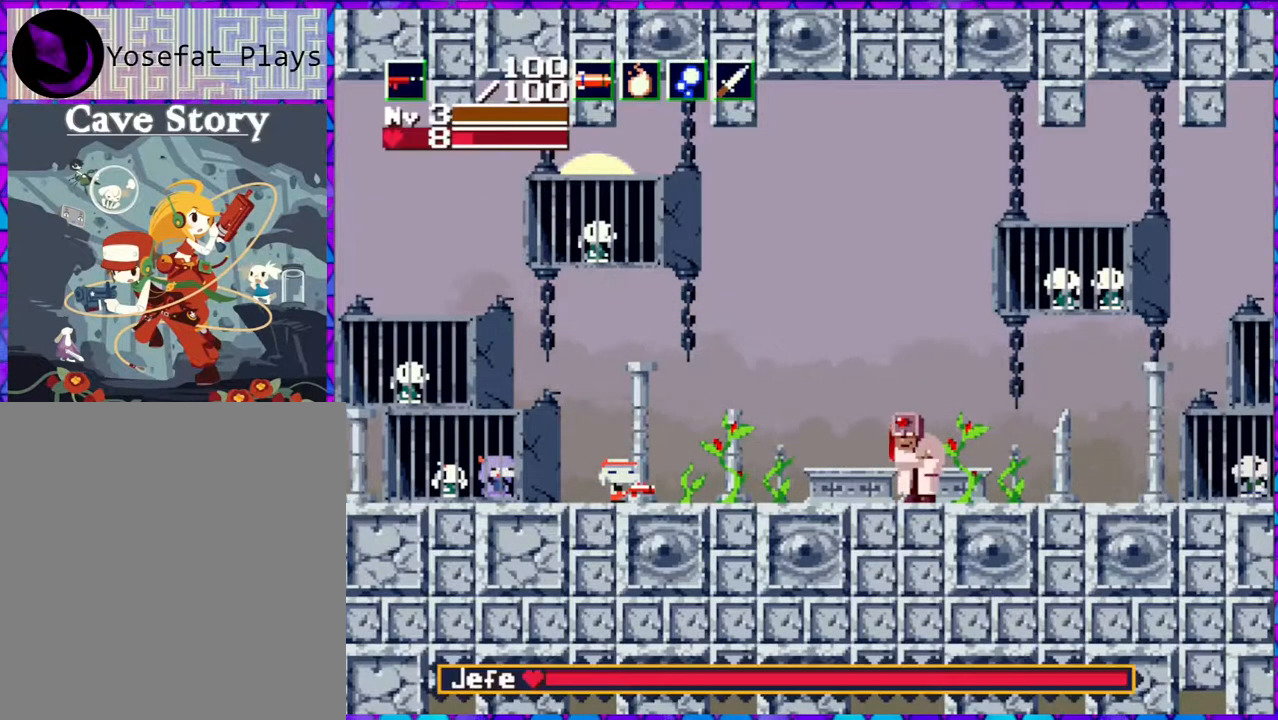
{"buttons": ["Y"], "right_stick": "center", "events": [[417, "Y", "down"]]}
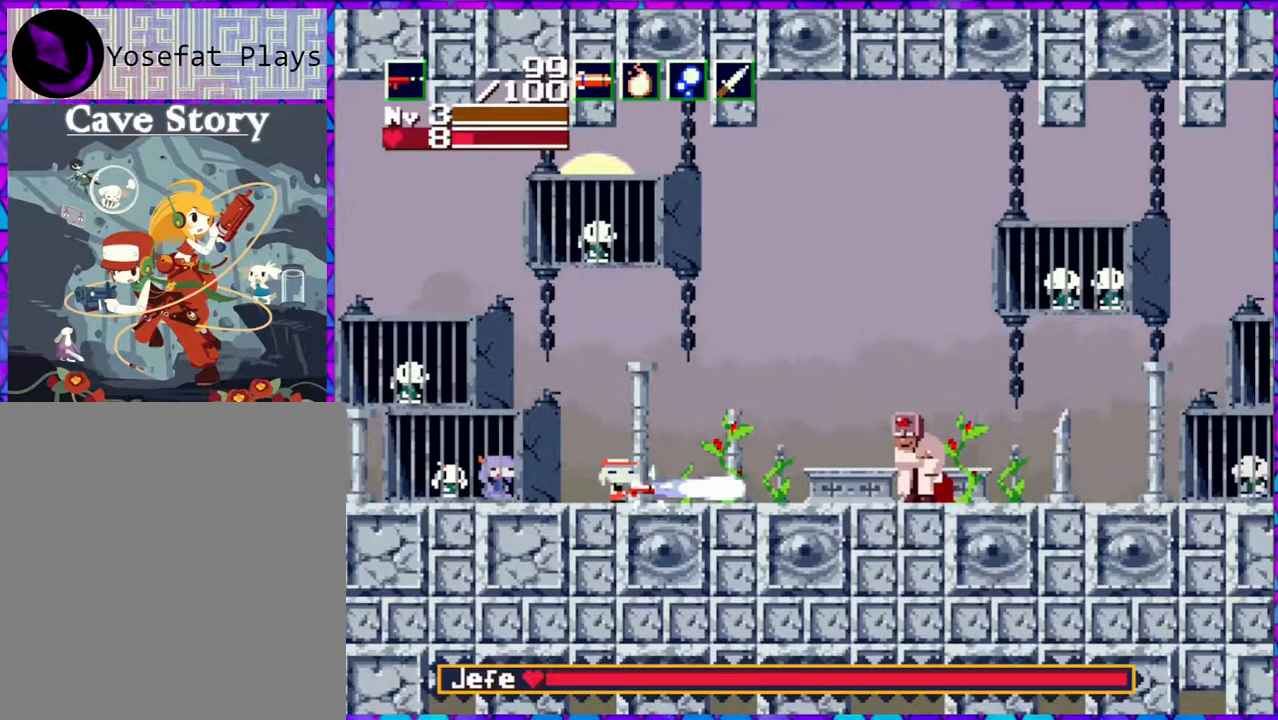
{"buttons": ["Y"], "right_stick": "center", "events": []}
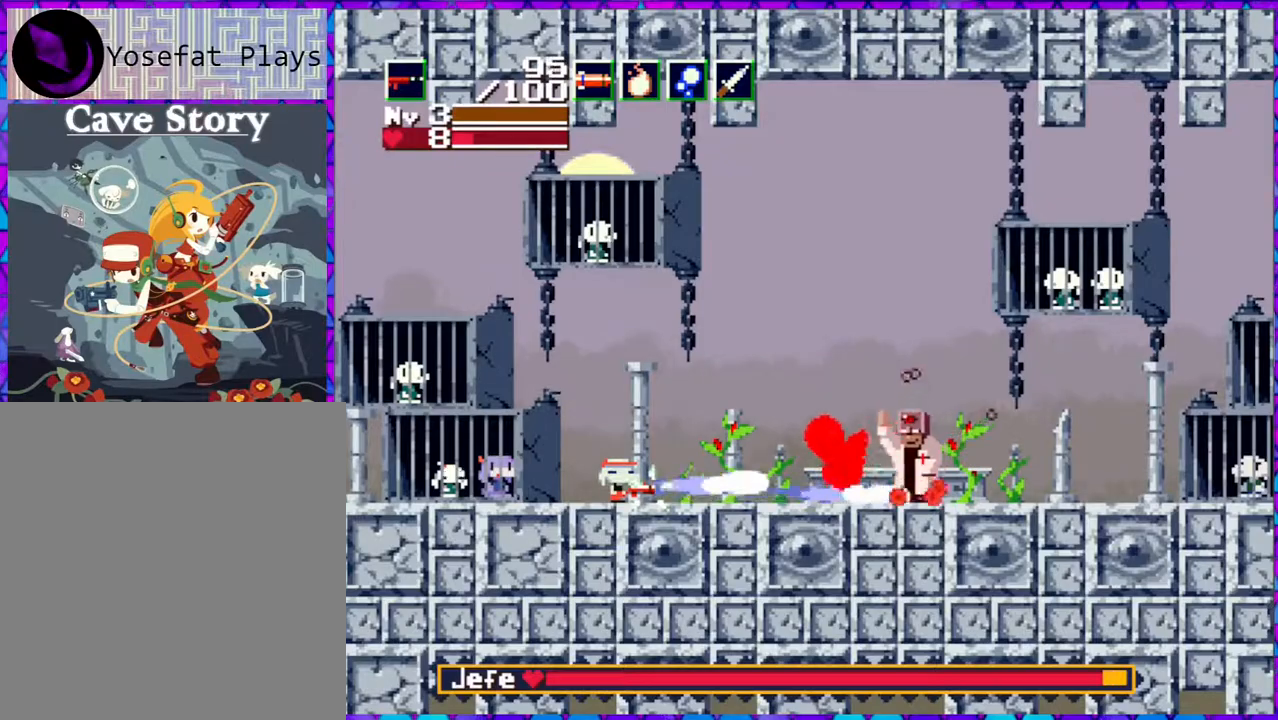
{"buttons": ["B", "Y", "DPAD_RIGHT"], "right_stick": "center", "events": [[267, "B", "down"], [267, "DPAD_LEFT", "down"], [450, "DPAD_LEFT", "up"], [450, "DPAD_UP", "down"], [483, "DPAD_RIGHT", "down"], [483, "DPAD_UP", "up"]]}
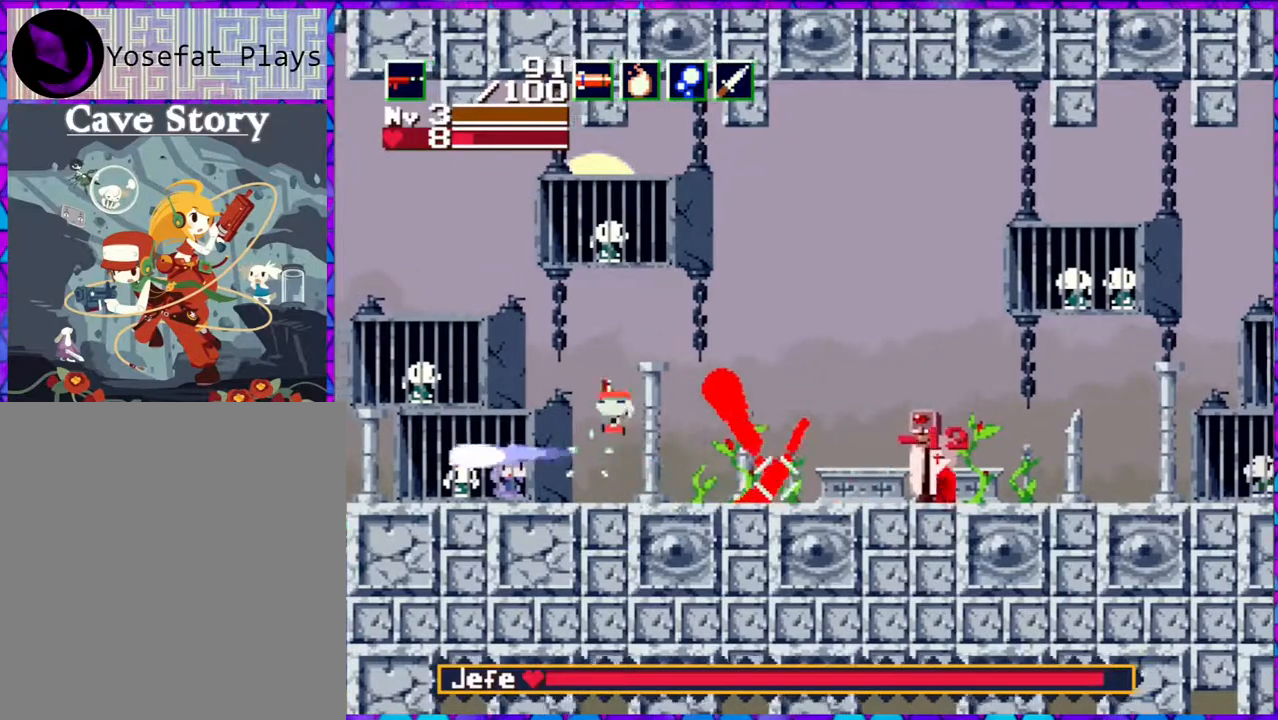
{"buttons": ["B"], "right_stick": "center", "events": [[67, "Y", "up"], [450, "DPAD_RIGHT", "up"]]}
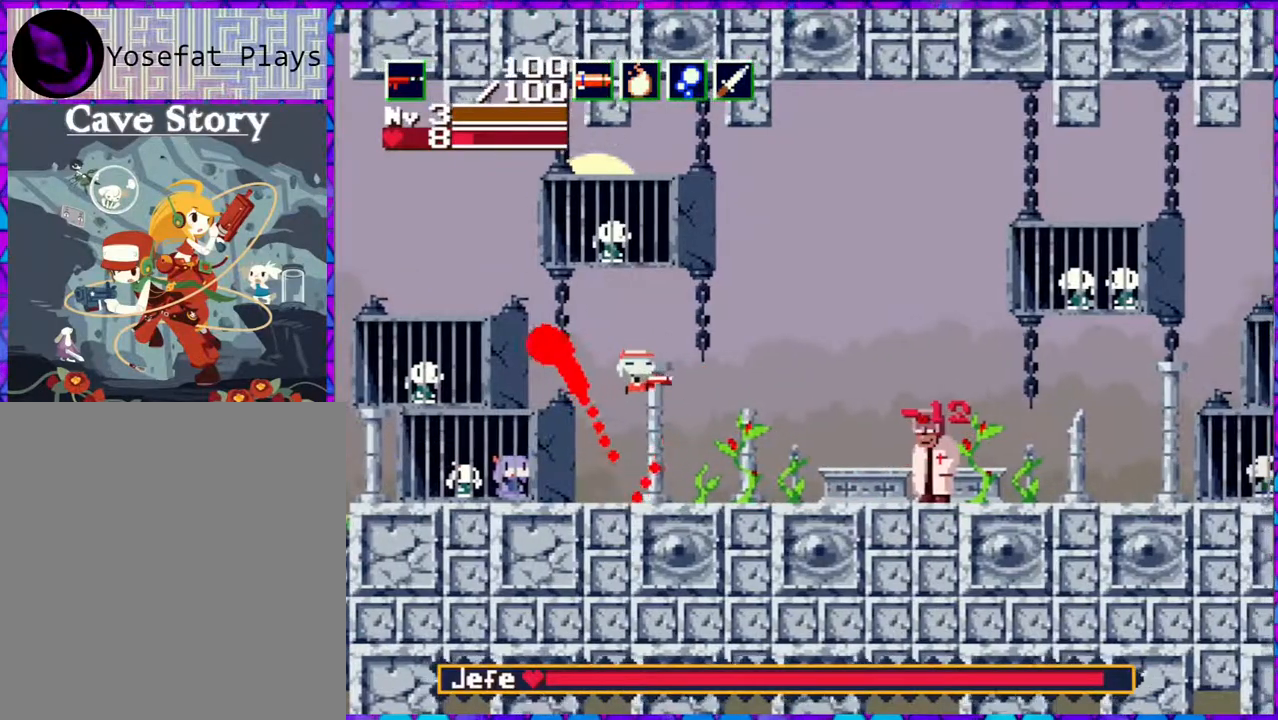
{"buttons": ["Y"], "right_stick": "center", "events": [[117, "B", "up"], [283, "Y", "down"]]}
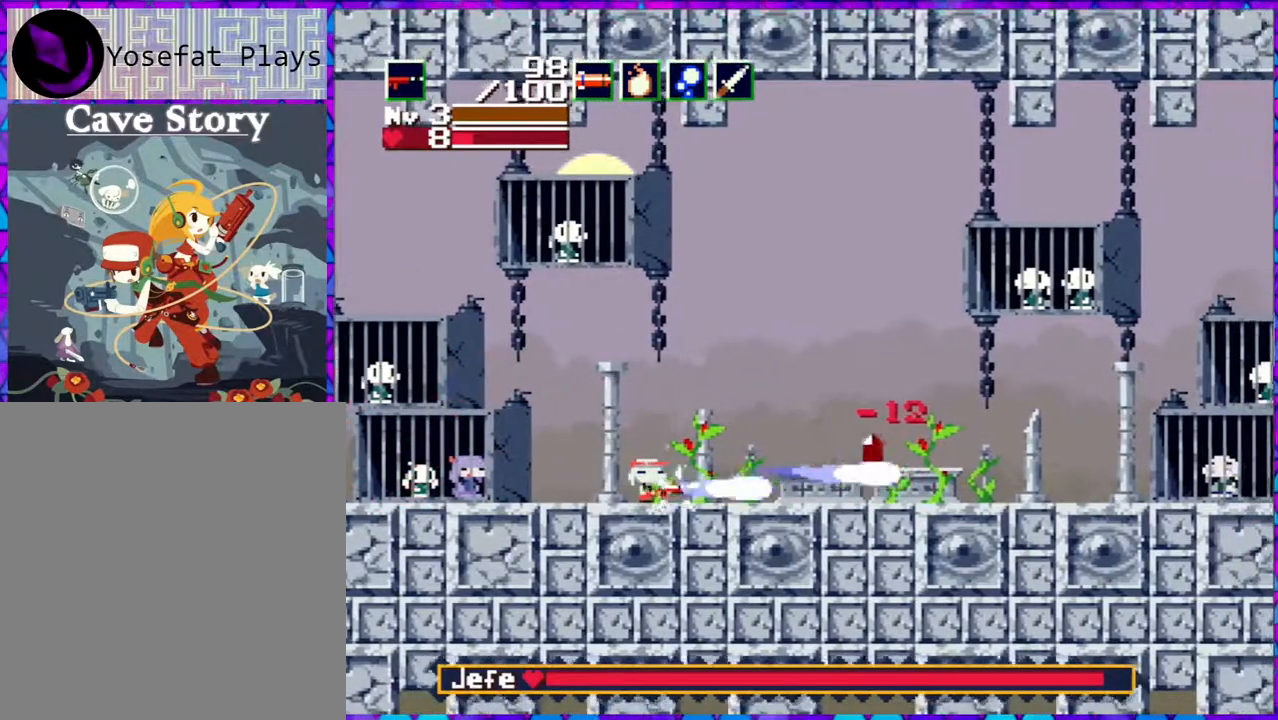
{"buttons": ["DPAD_RIGHT"], "right_stick": "center", "events": [[283, "Y", "up"], [483, "DPAD_RIGHT", "down"]]}
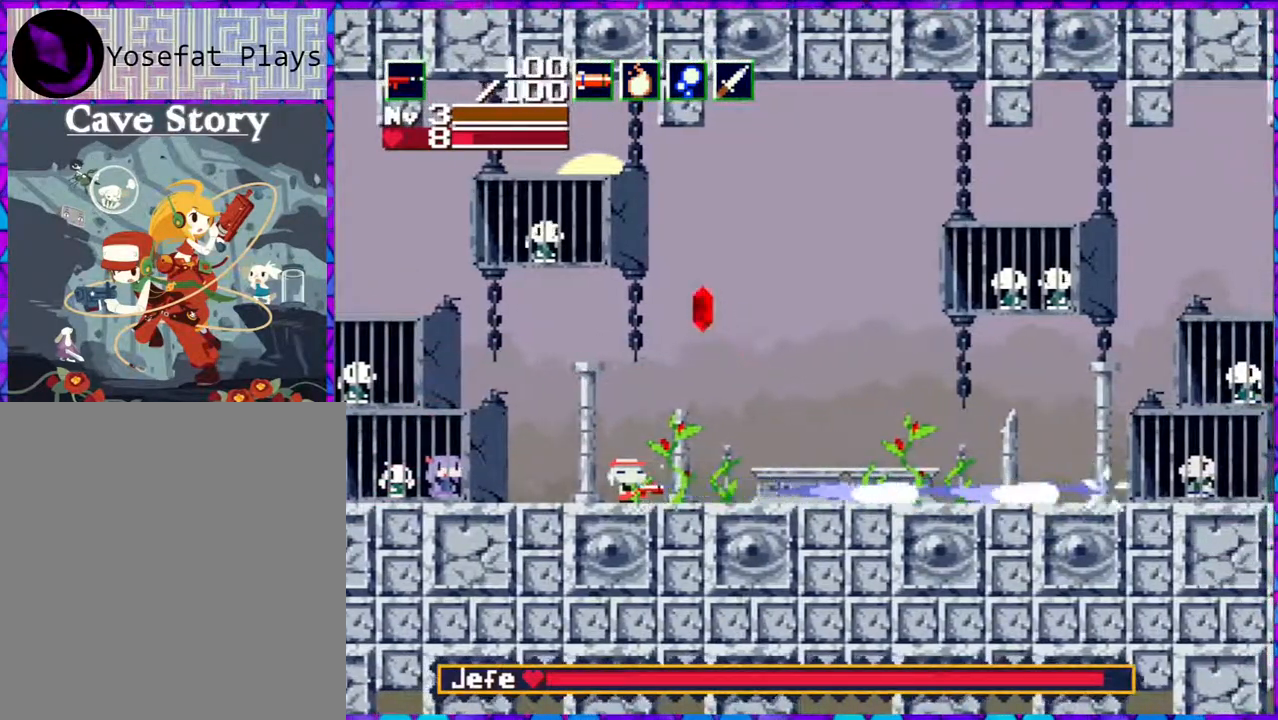
{"buttons": ["DPAD_RIGHT"], "right_stick": "center", "events": []}
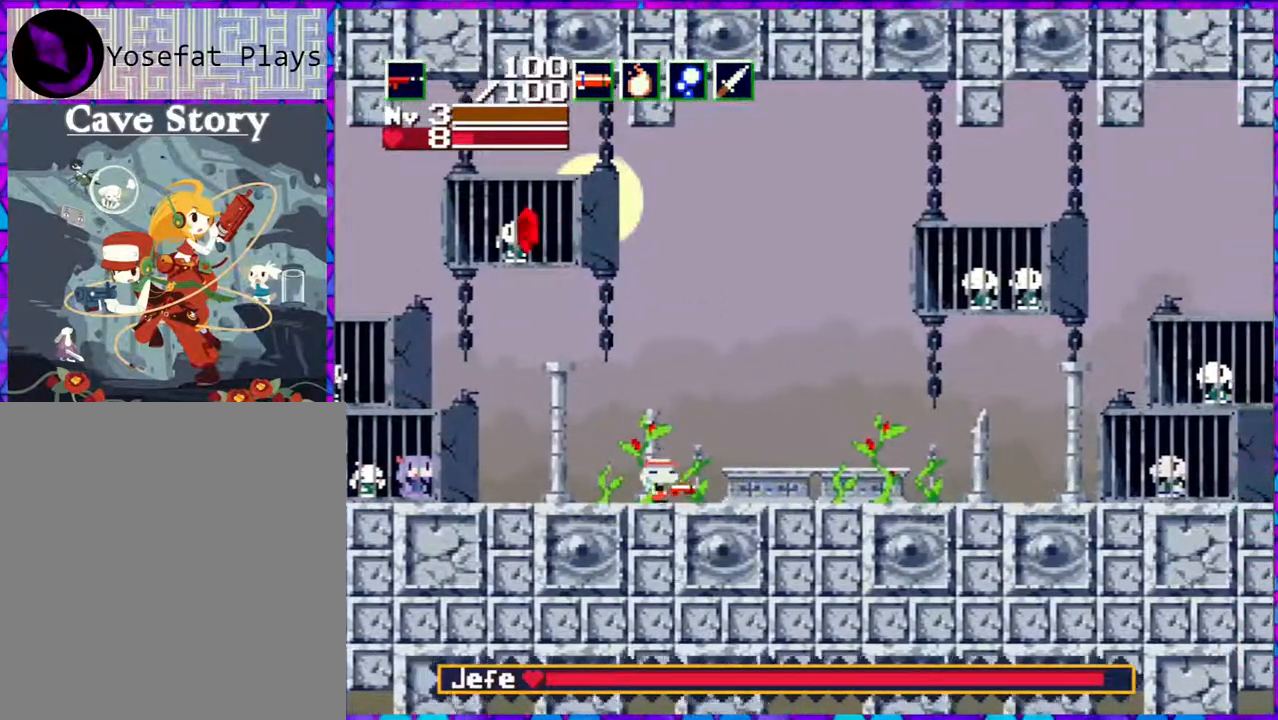
{"buttons": ["Y", "DPAD_LEFT"], "right_stick": "center", "events": [[317, "DPAD_RIGHT", "up"], [350, "DPAD_LEFT", "down"], [483, "Y", "down"]]}
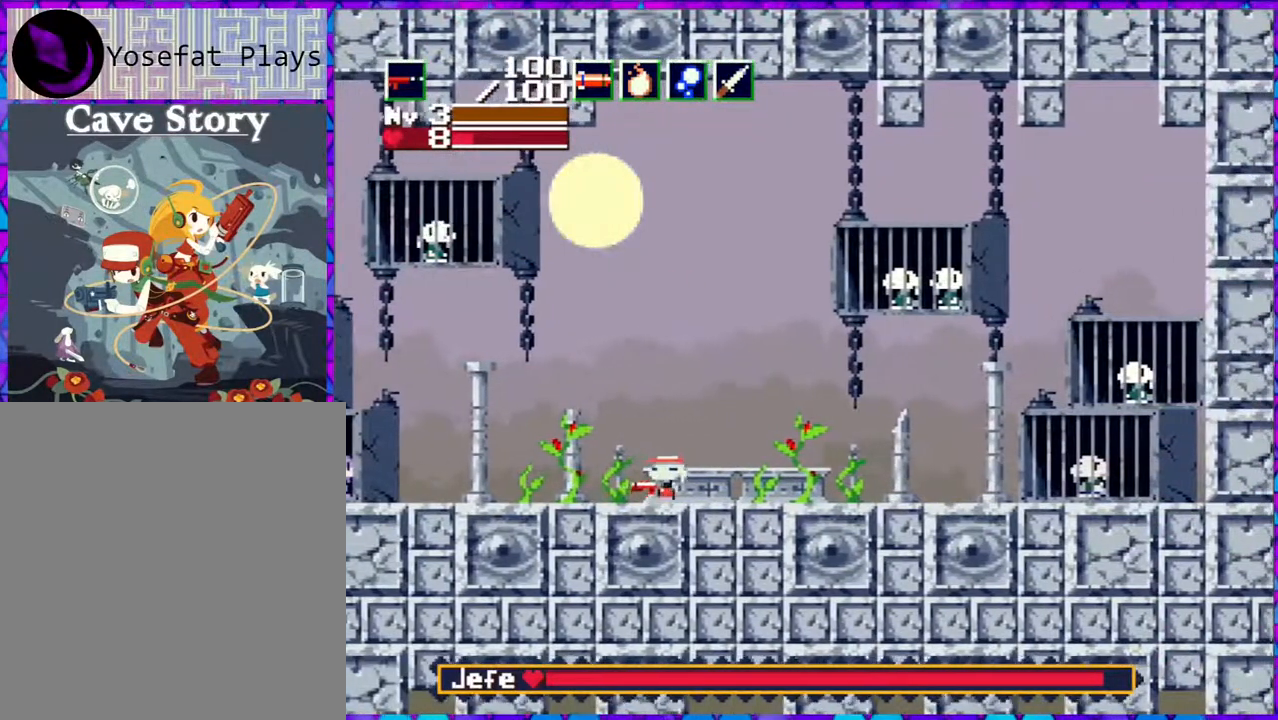
{"buttons": ["Y", "DPAD_LEFT"], "right_stick": "center", "events": [[17, "DPAD_LEFT", "up"], [267, "DPAD_LEFT", "down"]]}
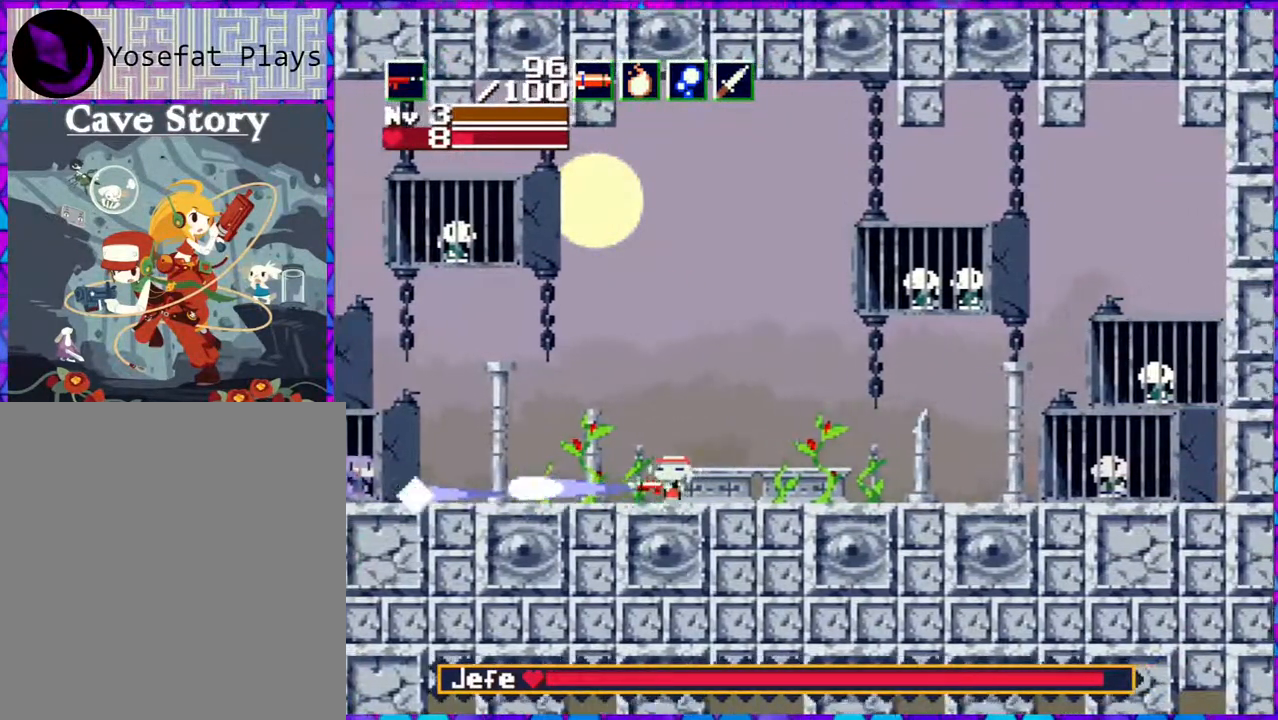
{"buttons": ["Y"], "right_stick": "center", "events": [[167, "DPAD_LEFT", "up"]]}
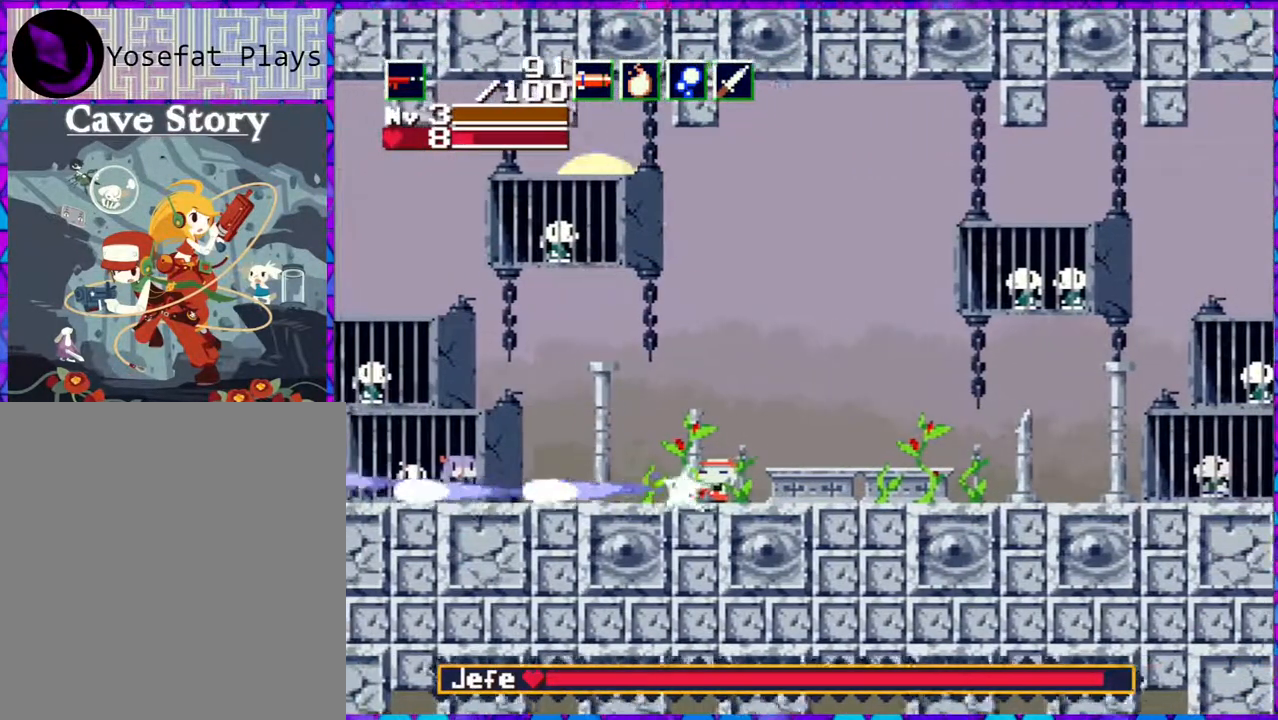
{"buttons": ["Y", "DPAD_LEFT"], "right_stick": "center", "events": [[150, "DPAD_LEFT", "down"]]}
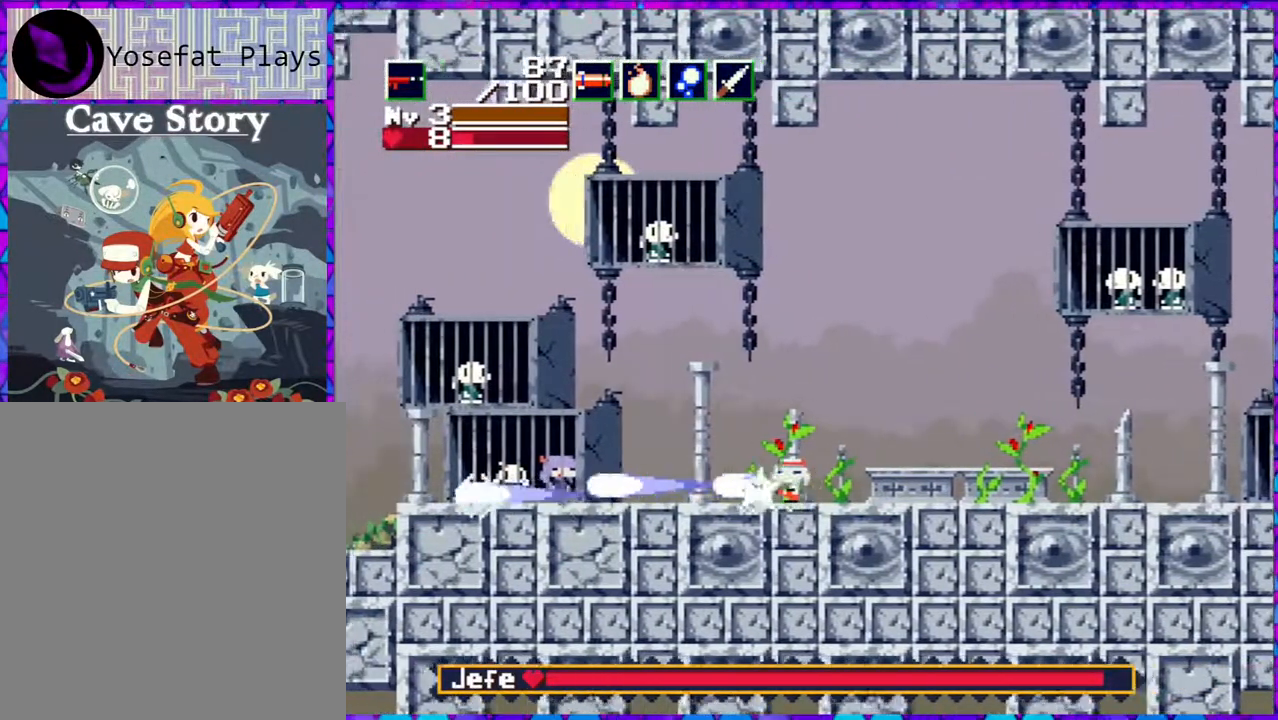
{"buttons": ["Y", "DPAD_LEFT"], "right_stick": "center", "events": []}
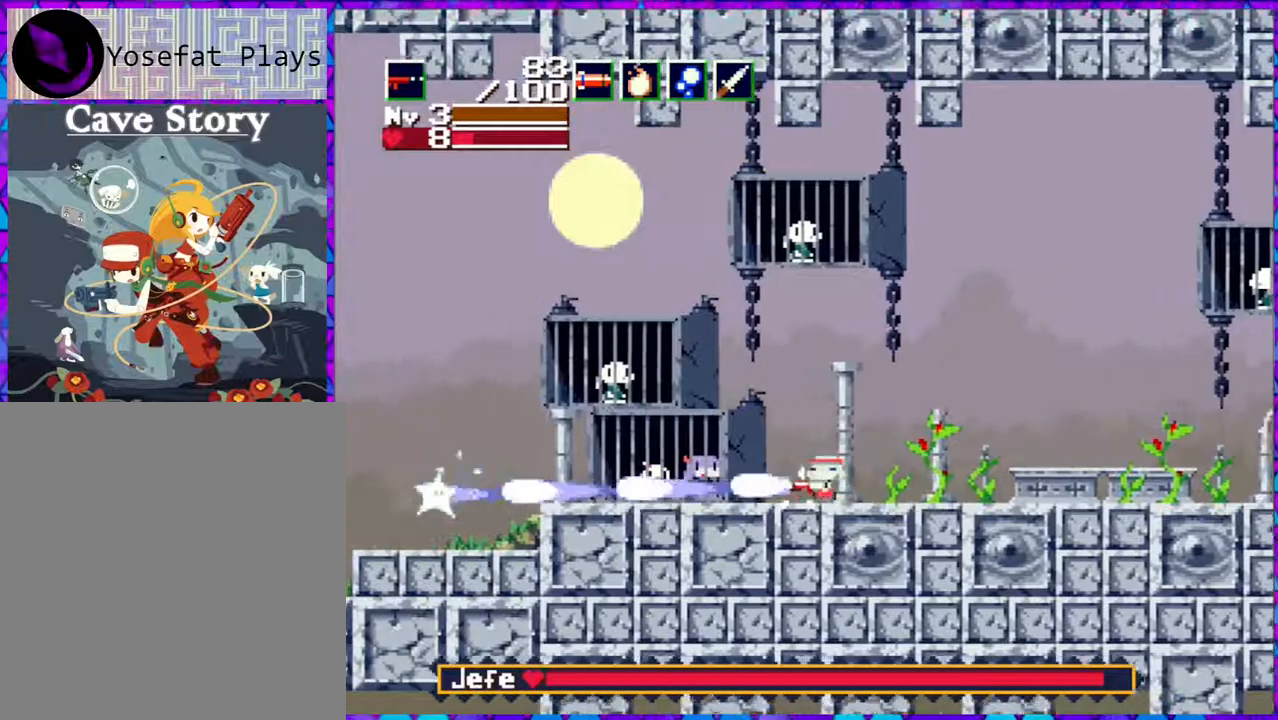
{"buttons": ["Y", "DPAD_LEFT"], "right_stick": "center", "events": [[50, "DPAD_LEFT", "up"], [317, "DPAD_LEFT", "down"]]}
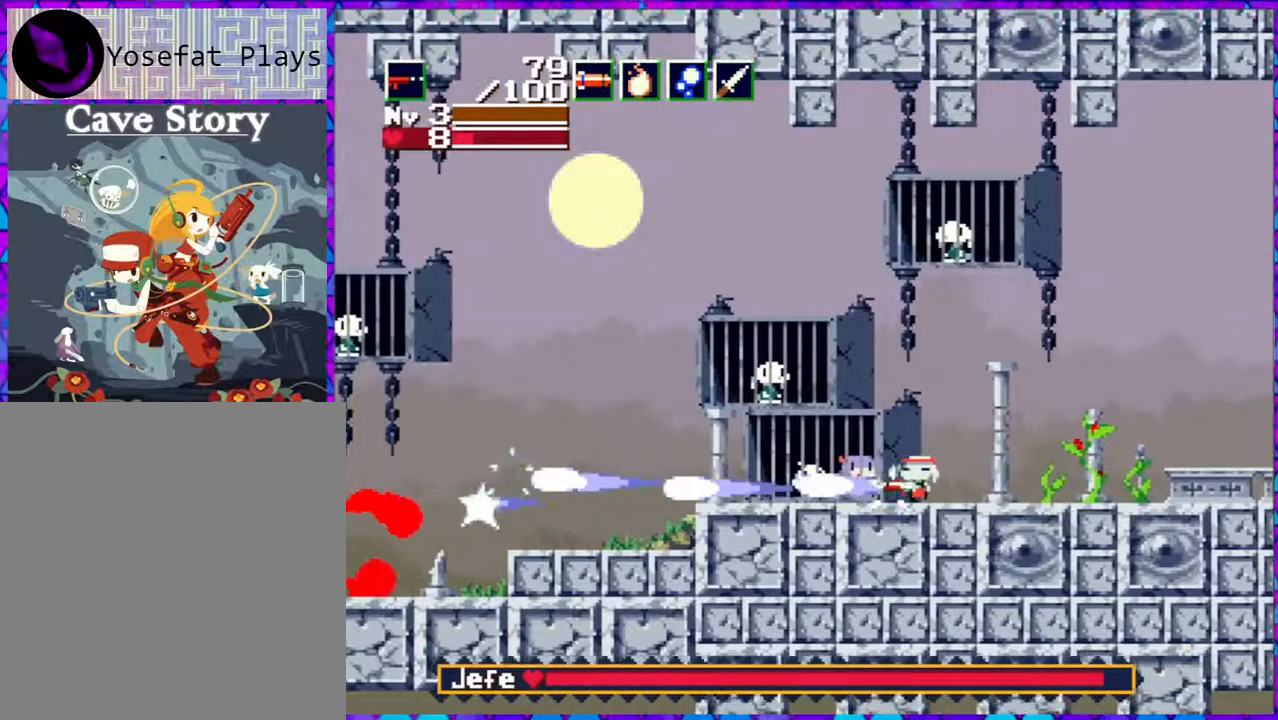
{"buttons": [], "right_stick": "center", "events": [[167, "DPAD_LEFT", "up"], [367, "Y", "up"]]}
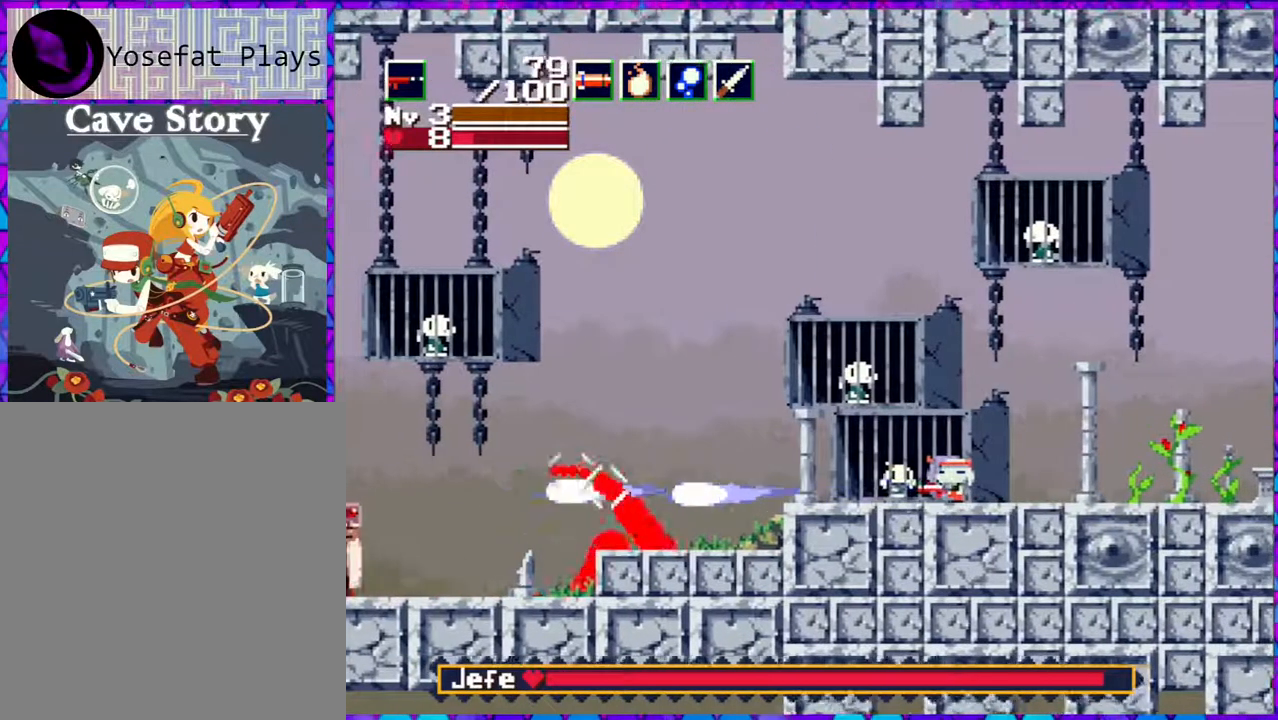
{"buttons": ["B", "DPAD_LEFT"], "right_stick": "center", "events": [[83, "B", "down"], [417, "DPAD_LEFT", "down"]]}
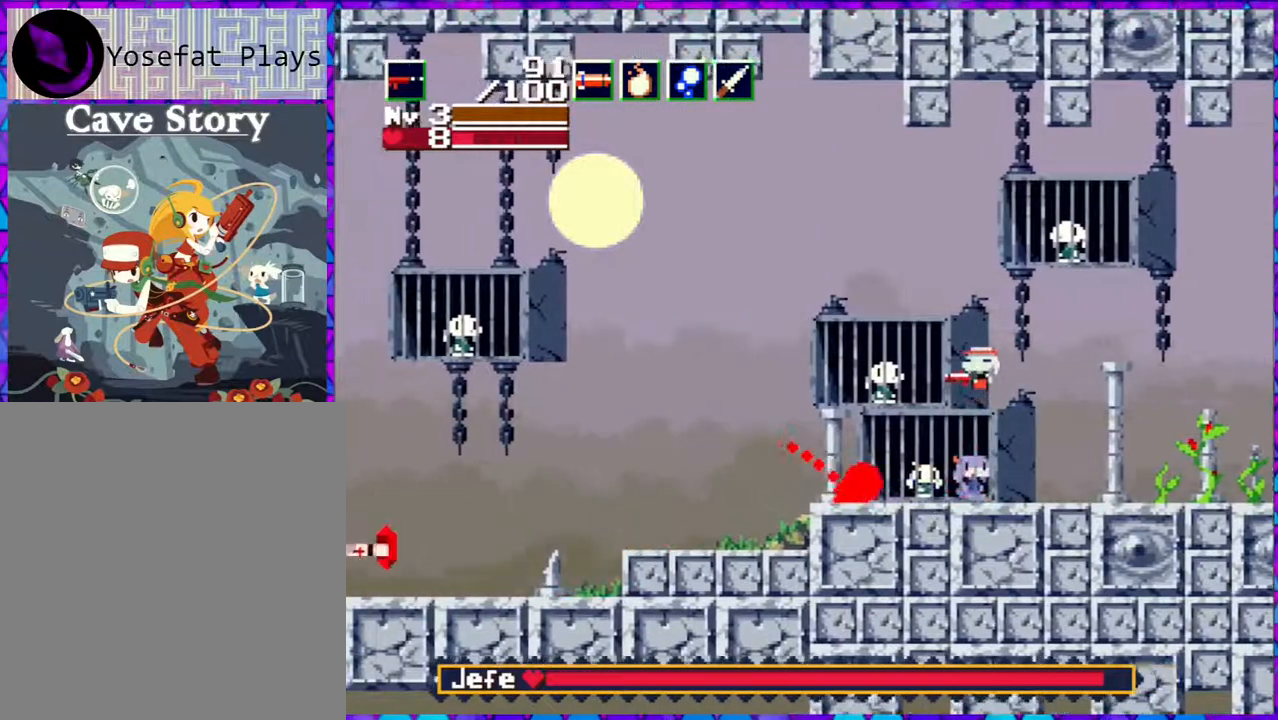
{"buttons": [], "right_stick": "center", "events": [[317, "B", "up"], [433, "DPAD_LEFT", "up"]]}
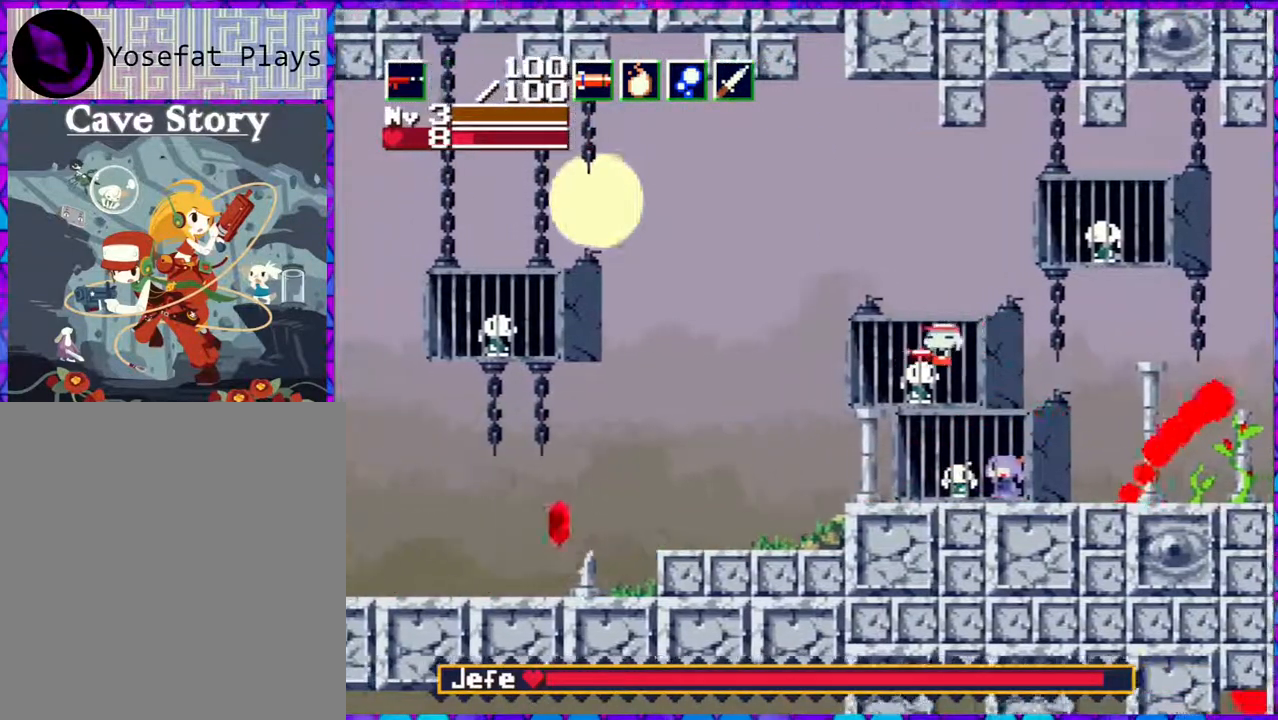
{"buttons": ["DPAD_RIGHT"], "right_stick": "center", "events": [[17, "DPAD_RIGHT", "down"]]}
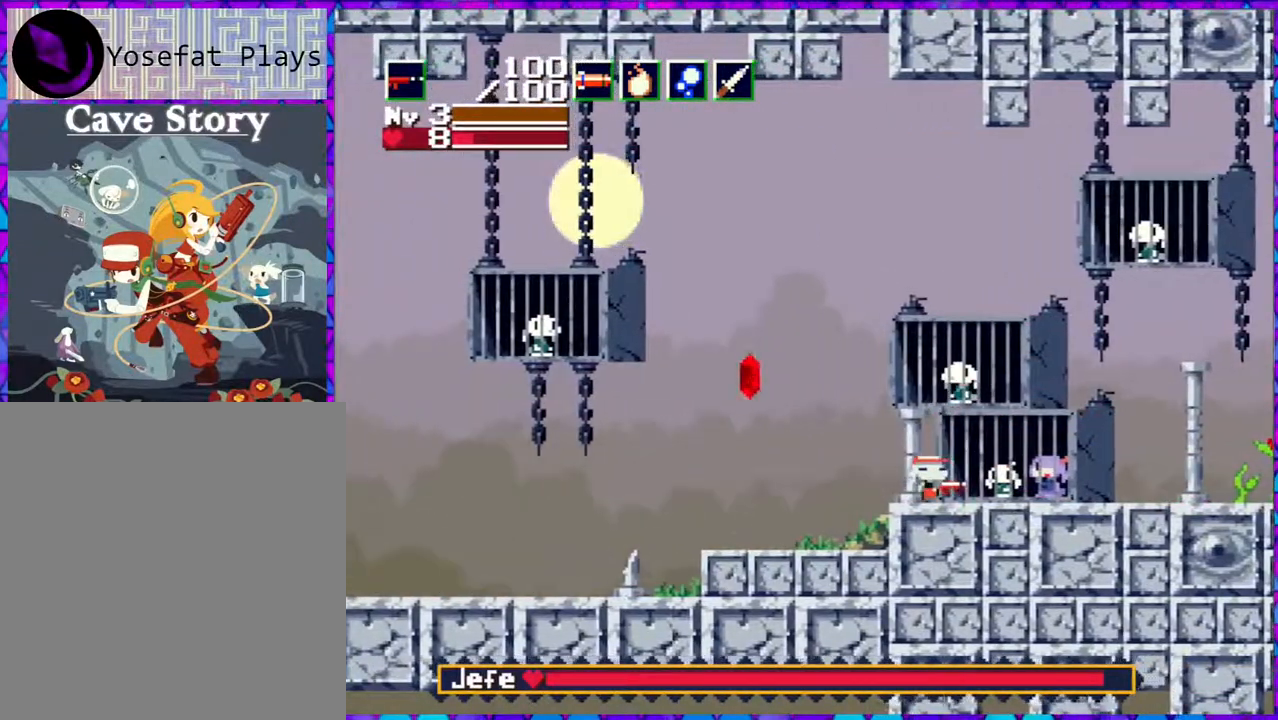
{"buttons": ["DPAD_RIGHT"], "right_stick": "center", "events": []}
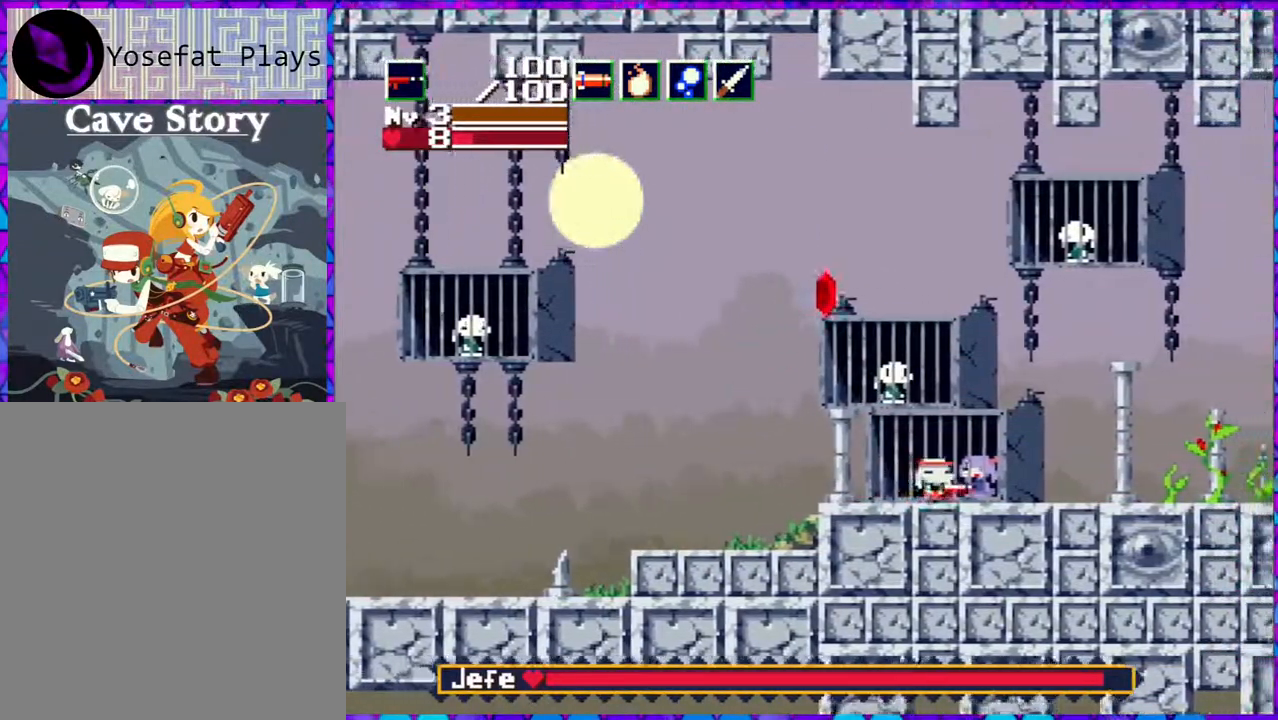
{"buttons": ["DPAD_RIGHT"], "right_stick": "center", "events": []}
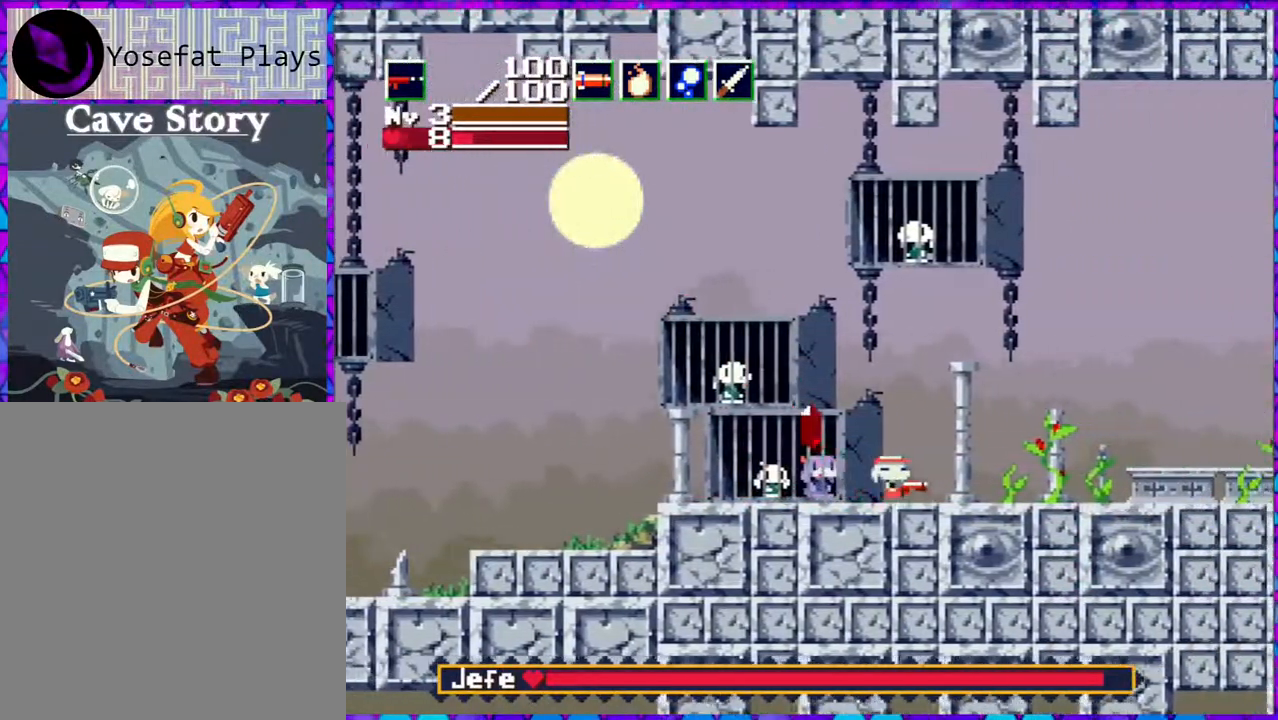
{"buttons": ["DPAD_RIGHT"], "right_stick": "center", "events": []}
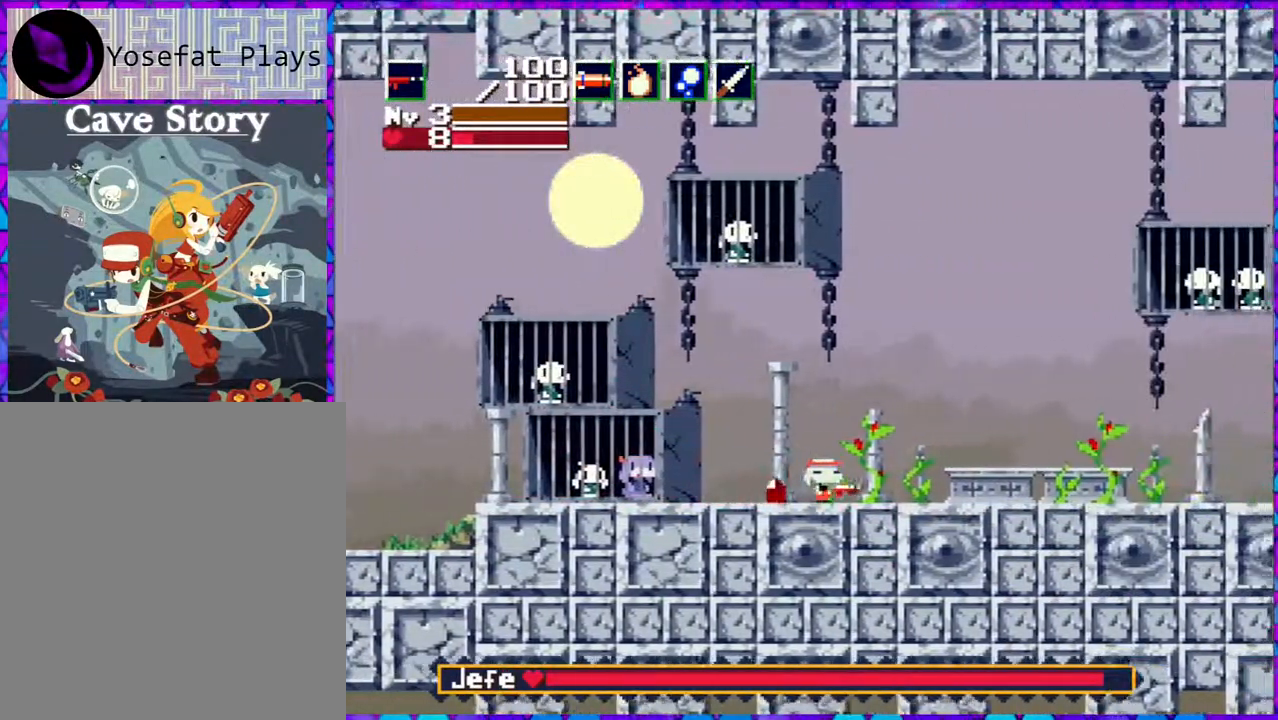
{"buttons": ["DPAD_LEFT"], "right_stick": "center", "events": [[417, "DPAD_RIGHT", "up"], [450, "DPAD_LEFT", "down"]]}
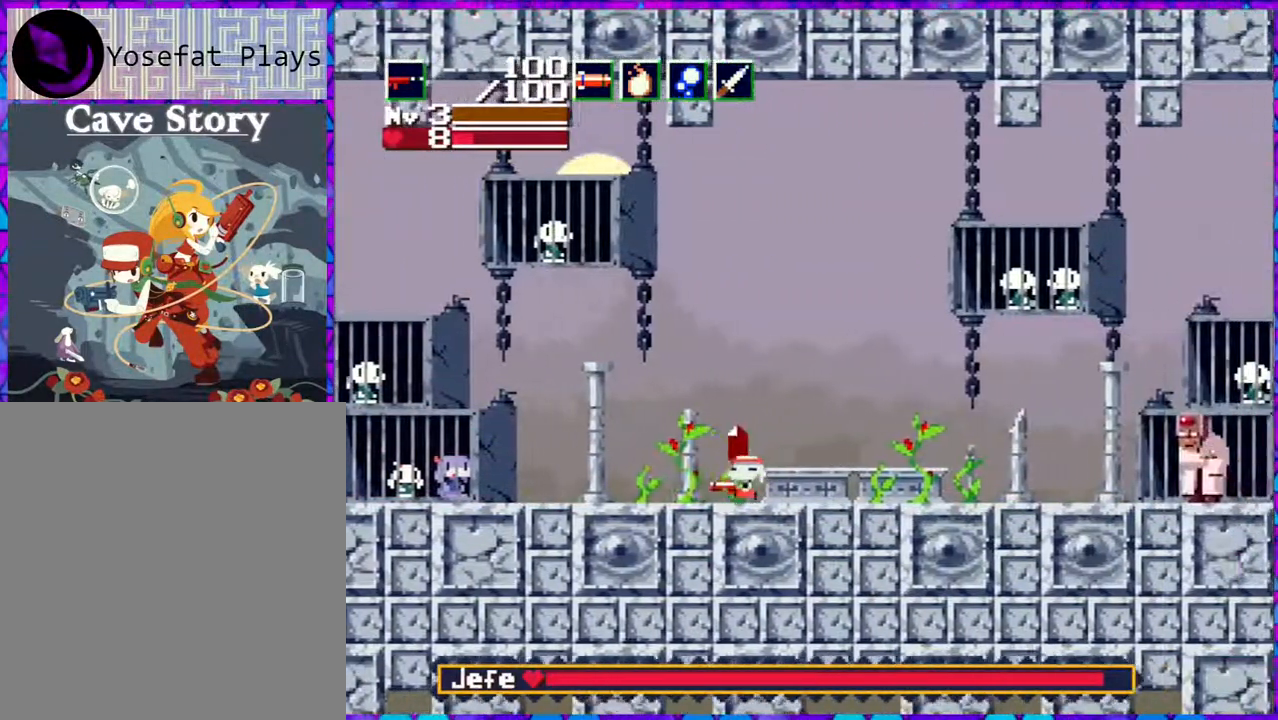
{"buttons": ["DPAD_LEFT"], "right_stick": "center", "events": []}
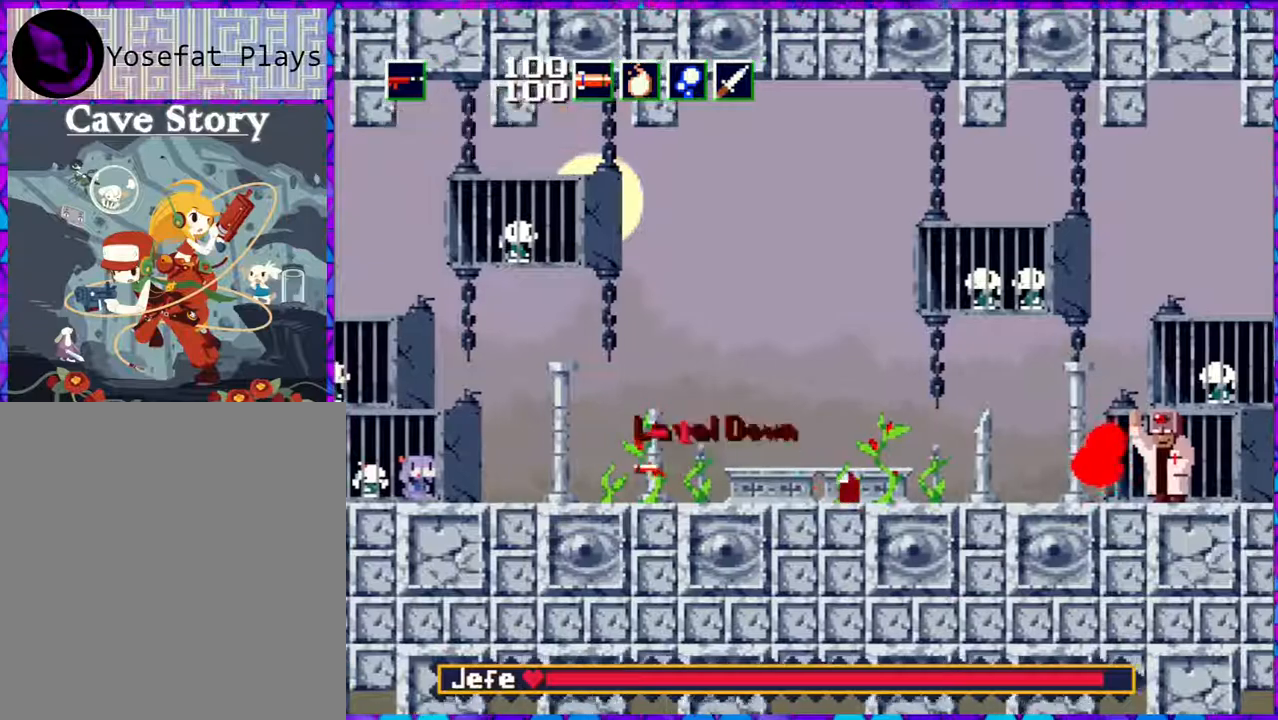
{"buttons": ["Y"], "right_stick": "center", "events": [[33, "DPAD_LEFT", "up"], [117, "DPAD_RIGHT", "down"], [400, "DPAD_RIGHT", "up"], [400, "Y", "down"]]}